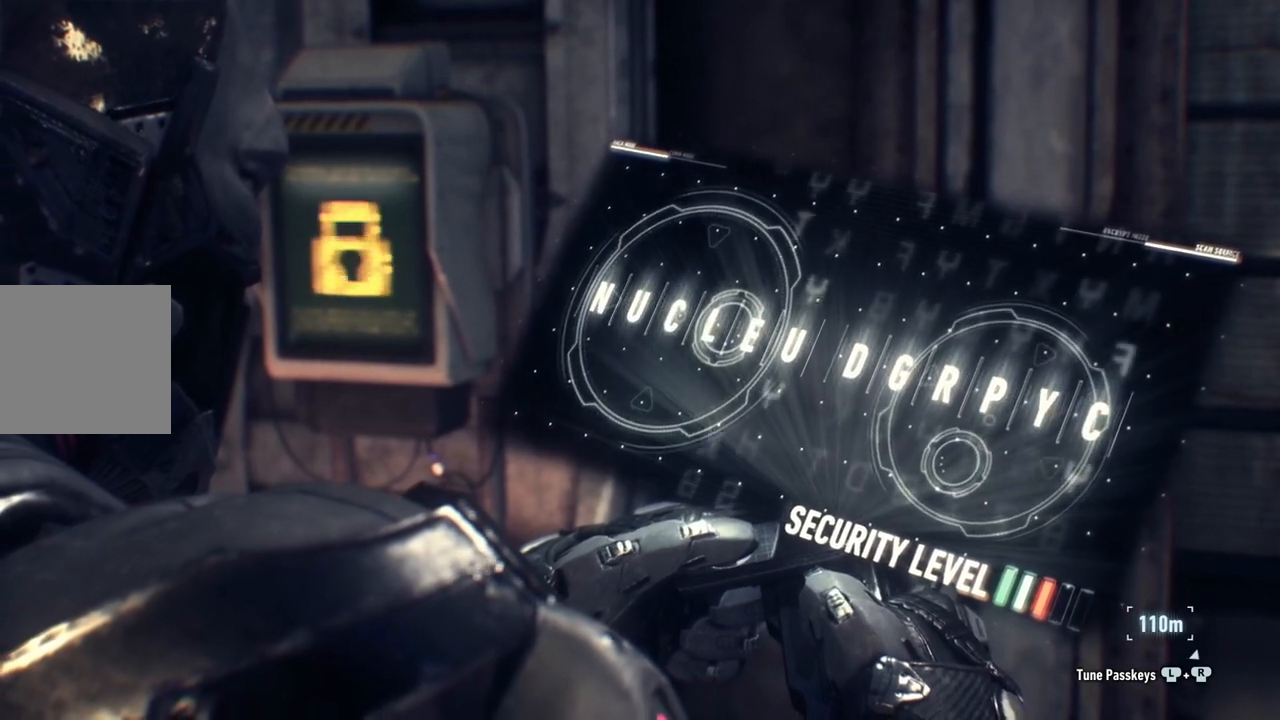
Gameplay with a controller (Xbox layout); each line is a JSON object with the inputs held at the frame after it. "events" lists button and stick changes between this image and that frame as [ms after this image, input, new state], when the widget could be followed in between.
{"buttons": [], "left_stick": "right", "right_stick": "left", "events": [[167, "right_stick", "left"]]}
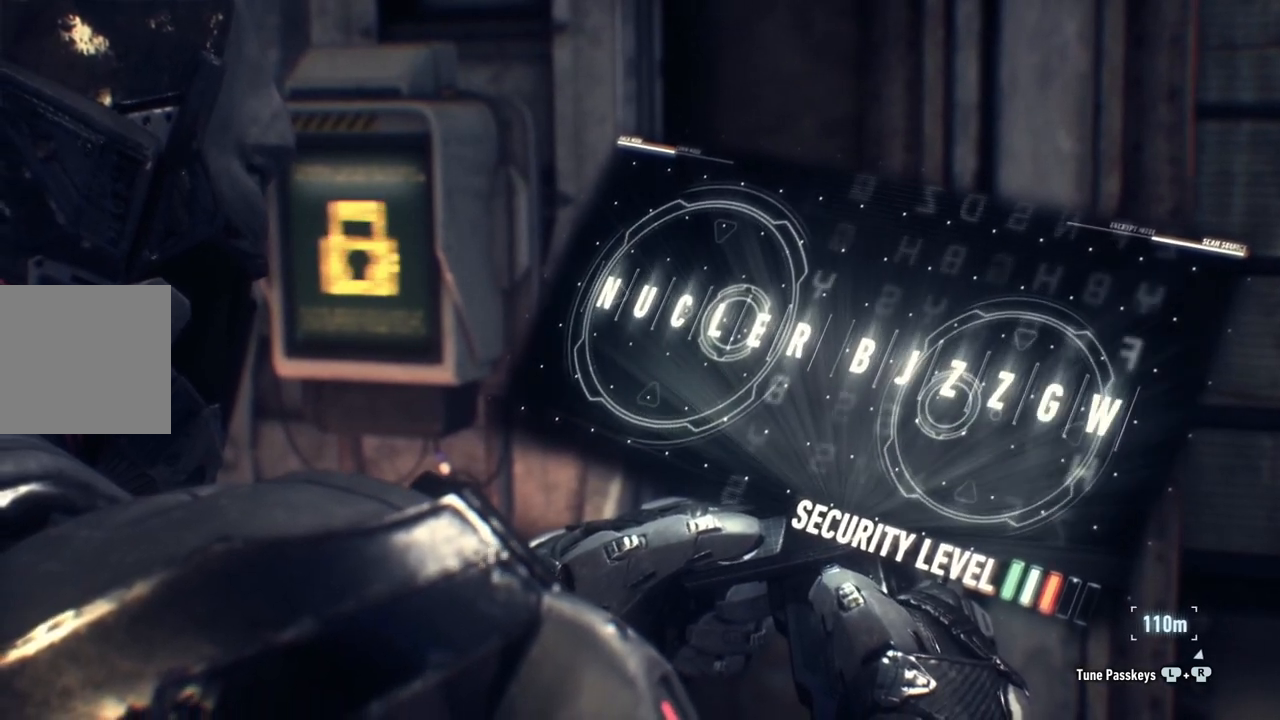
{"buttons": [], "left_stick": "right", "right_stick": "left", "events": []}
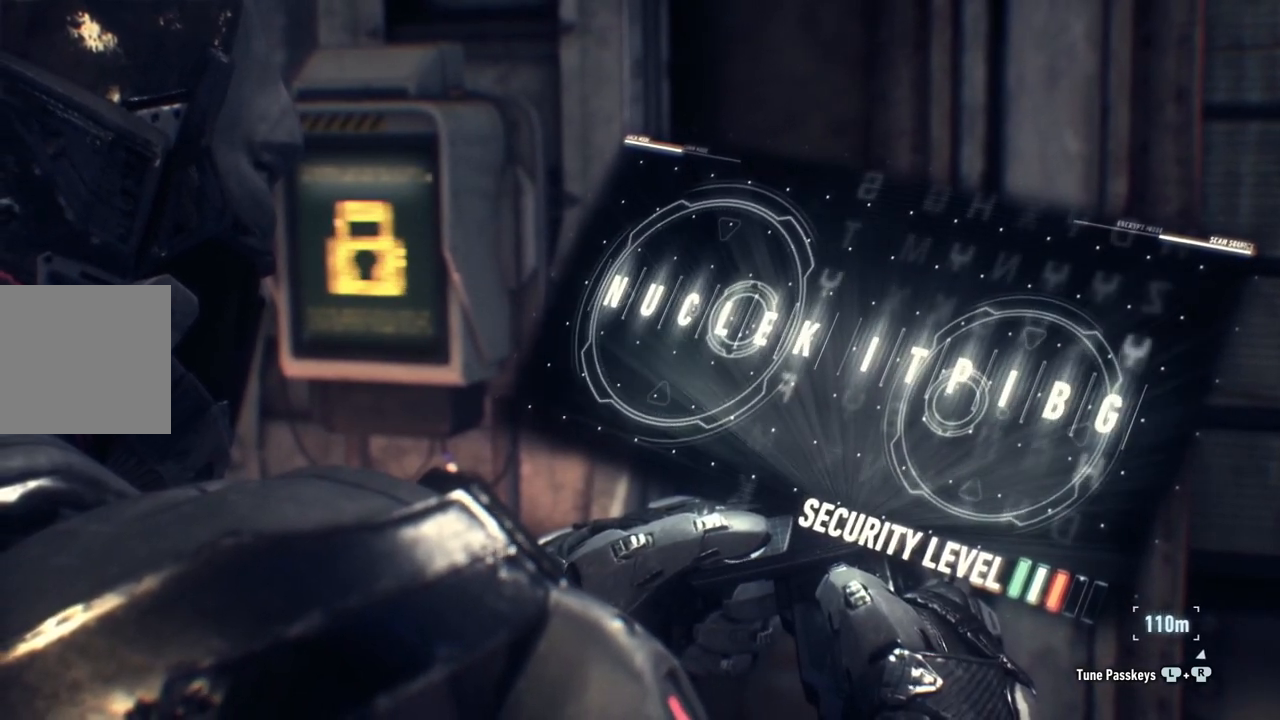
{"buttons": [], "left_stick": "right", "right_stick": "left", "events": []}
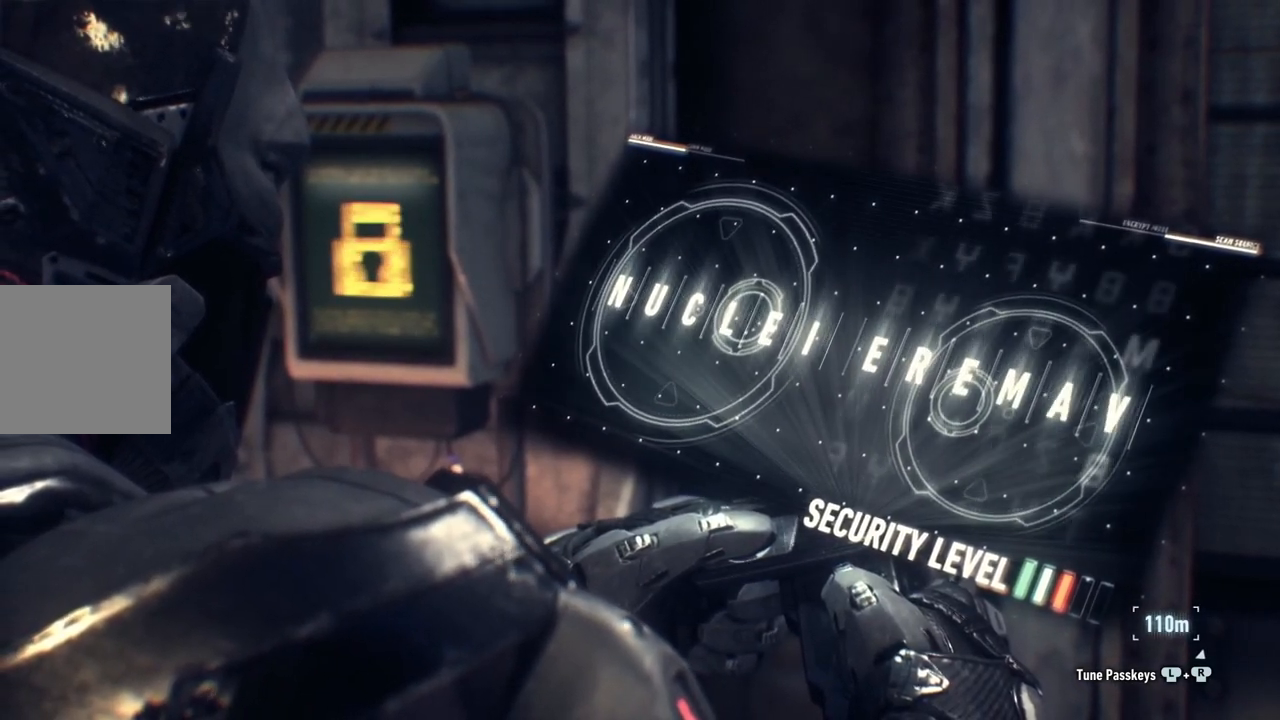
{"buttons": [], "left_stick": "right", "right_stick": "up", "events": [[250, "right_stick", "up-left"], [450, "right_stick", "up"]]}
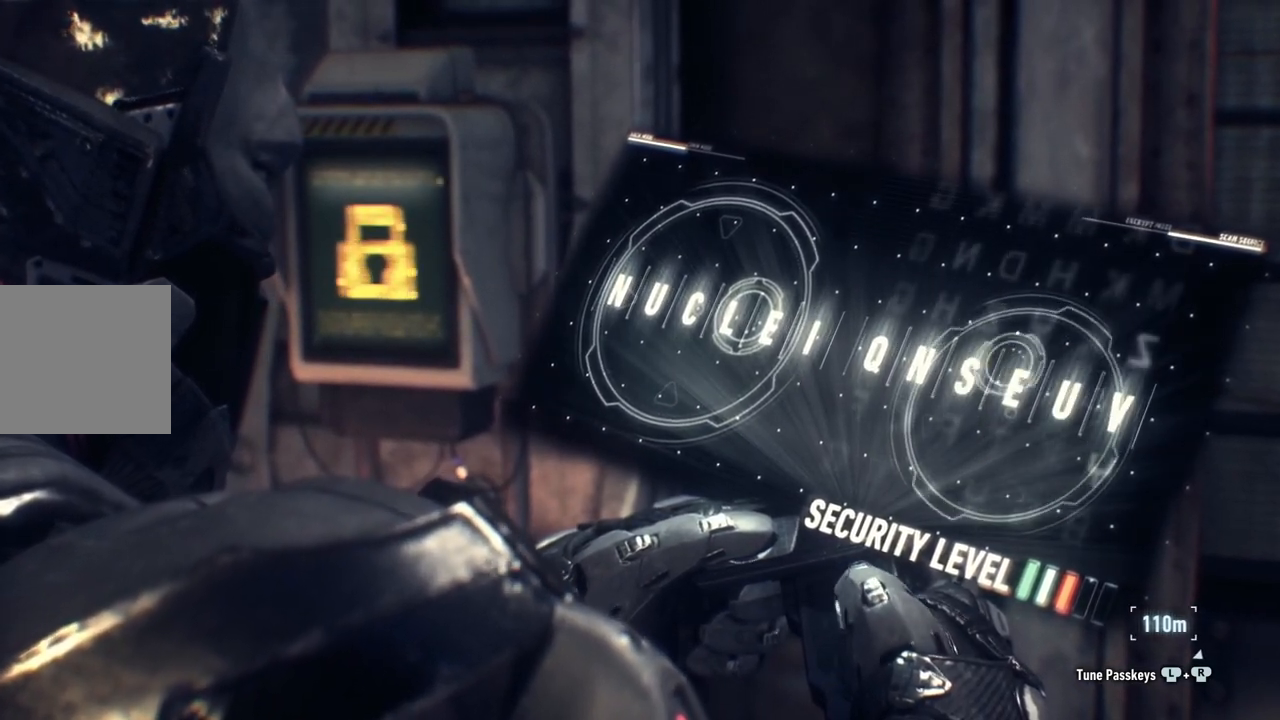
{"buttons": [], "left_stick": "right", "right_stick": "up-right", "events": [[450, "right_stick", "up-right"]]}
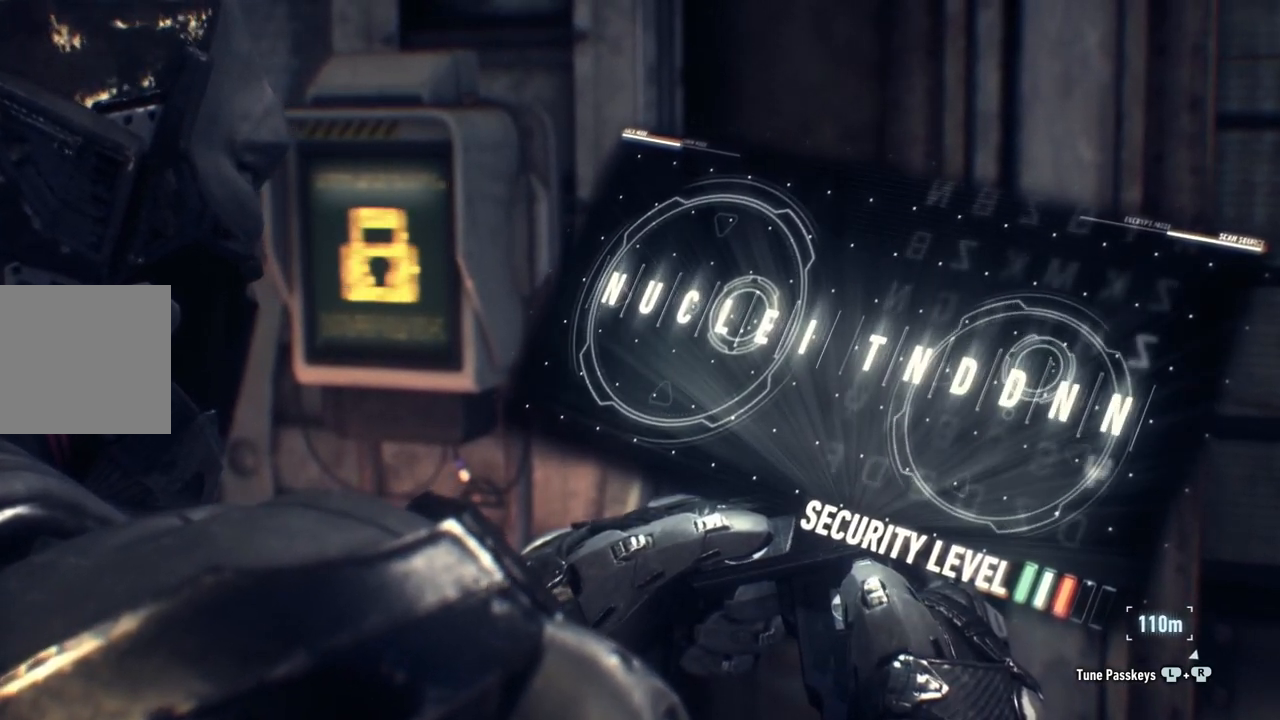
{"buttons": [], "left_stick": "right", "right_stick": "down-right", "events": [[133, "right_stick", "right"], [383, "right_stick", "down-right"]]}
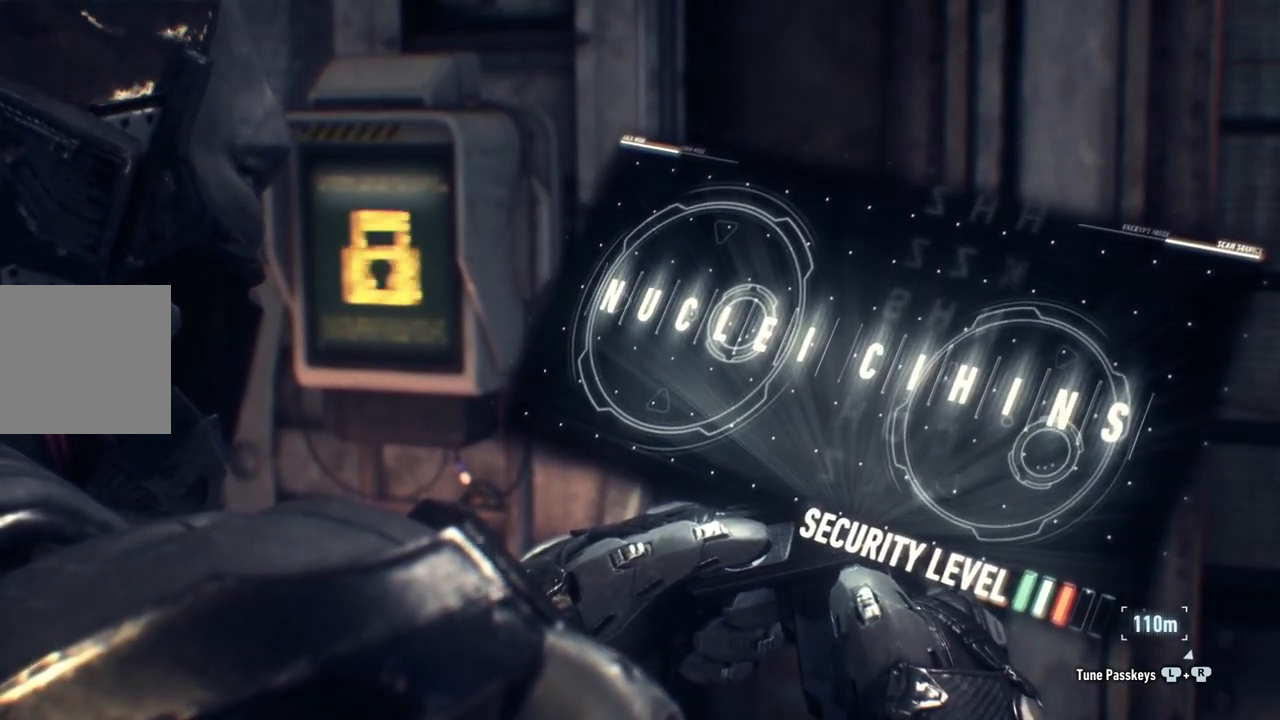
{"buttons": [], "left_stick": "right", "right_stick": "right", "events": [[500, "right_stick", "right"]]}
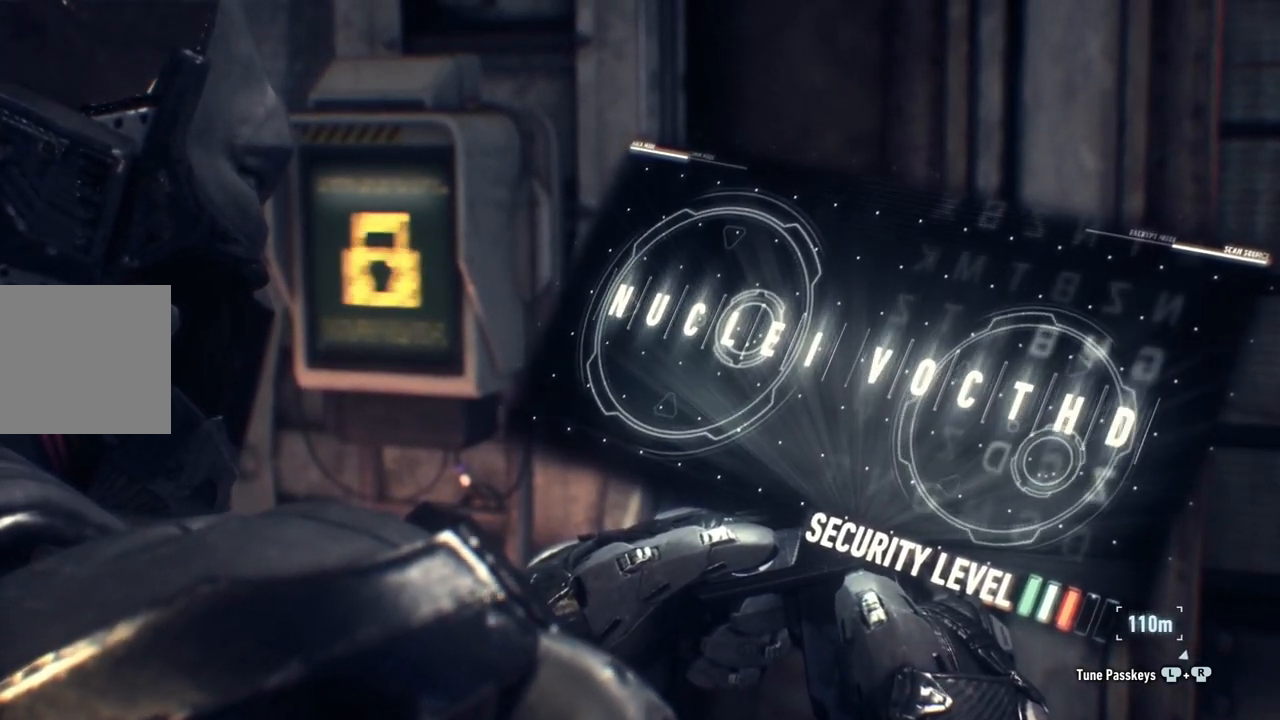
{"buttons": [], "left_stick": "right", "right_stick": "right", "events": []}
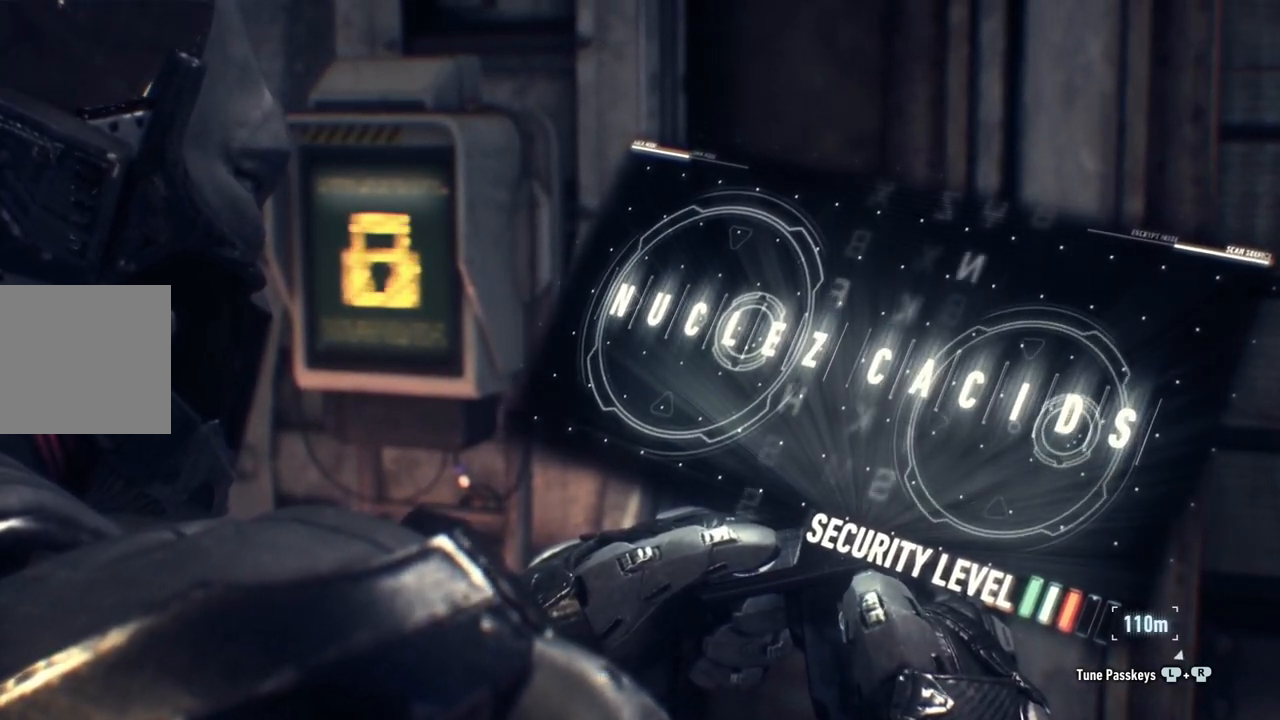
{"buttons": [], "left_stick": "right", "right_stick": "right", "events": []}
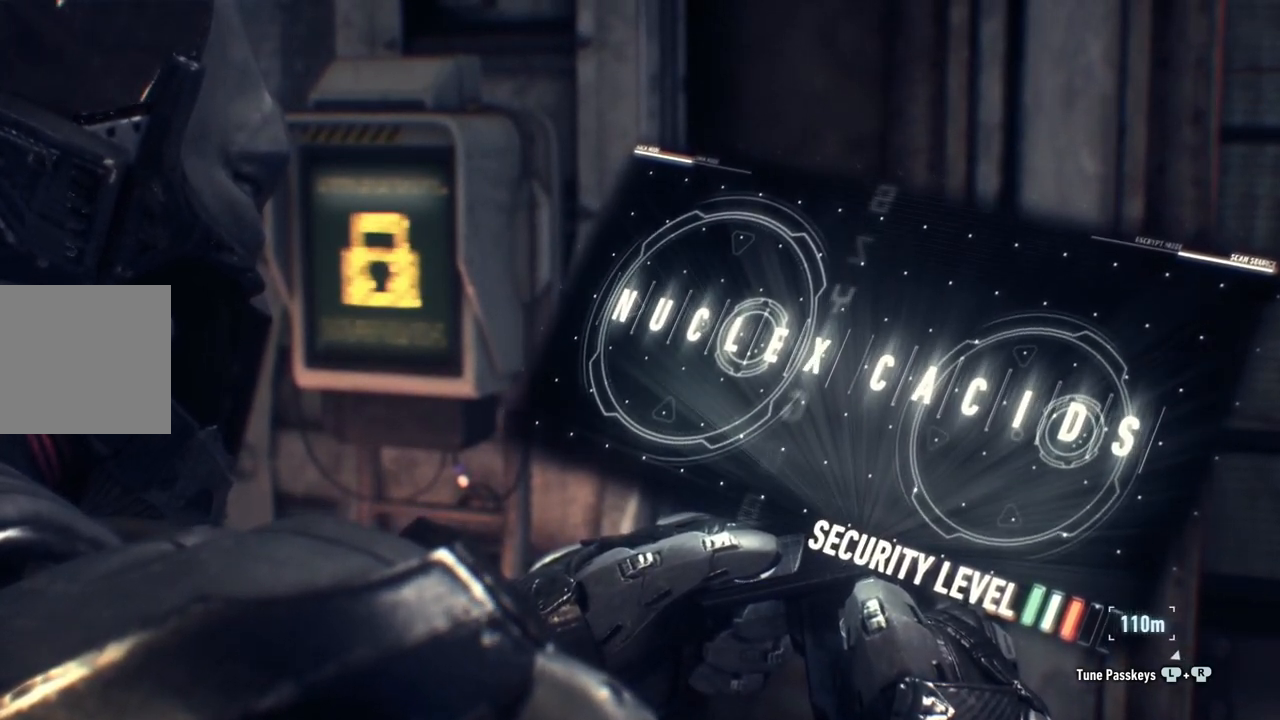
{"buttons": [], "left_stick": "right", "right_stick": "right", "events": []}
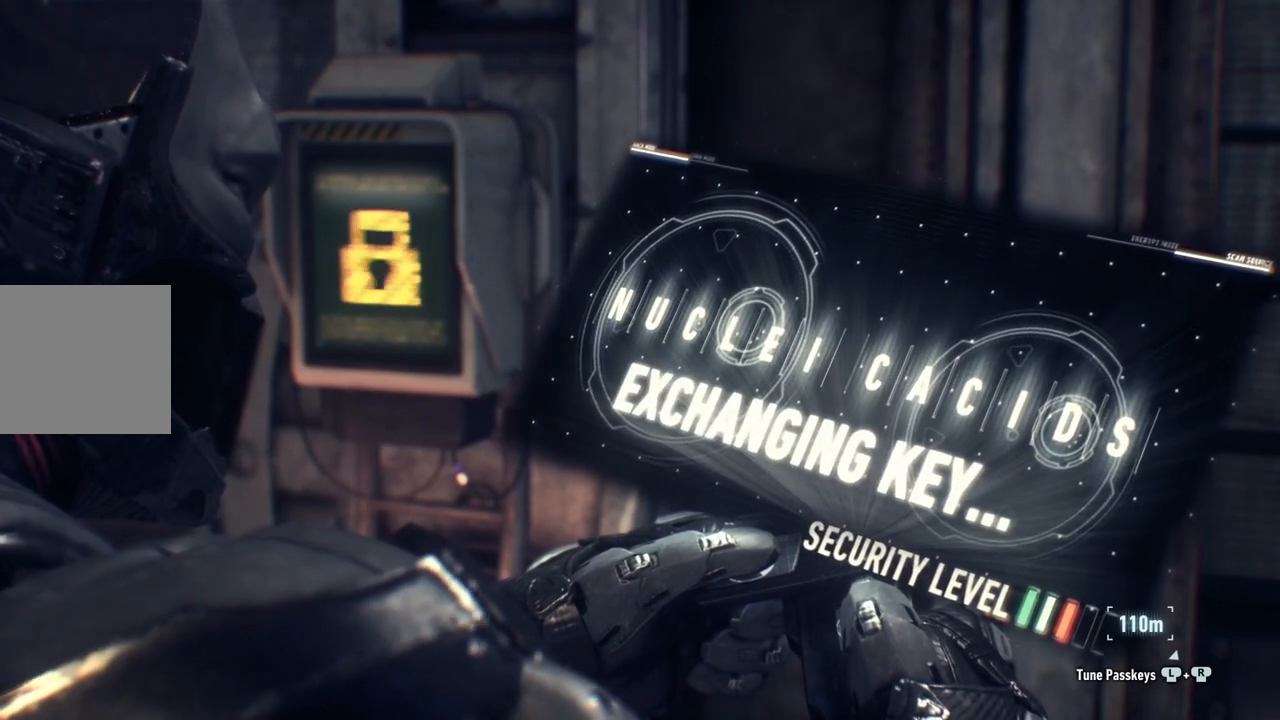
{"buttons": [], "left_stick": "right", "right_stick": "right", "events": []}
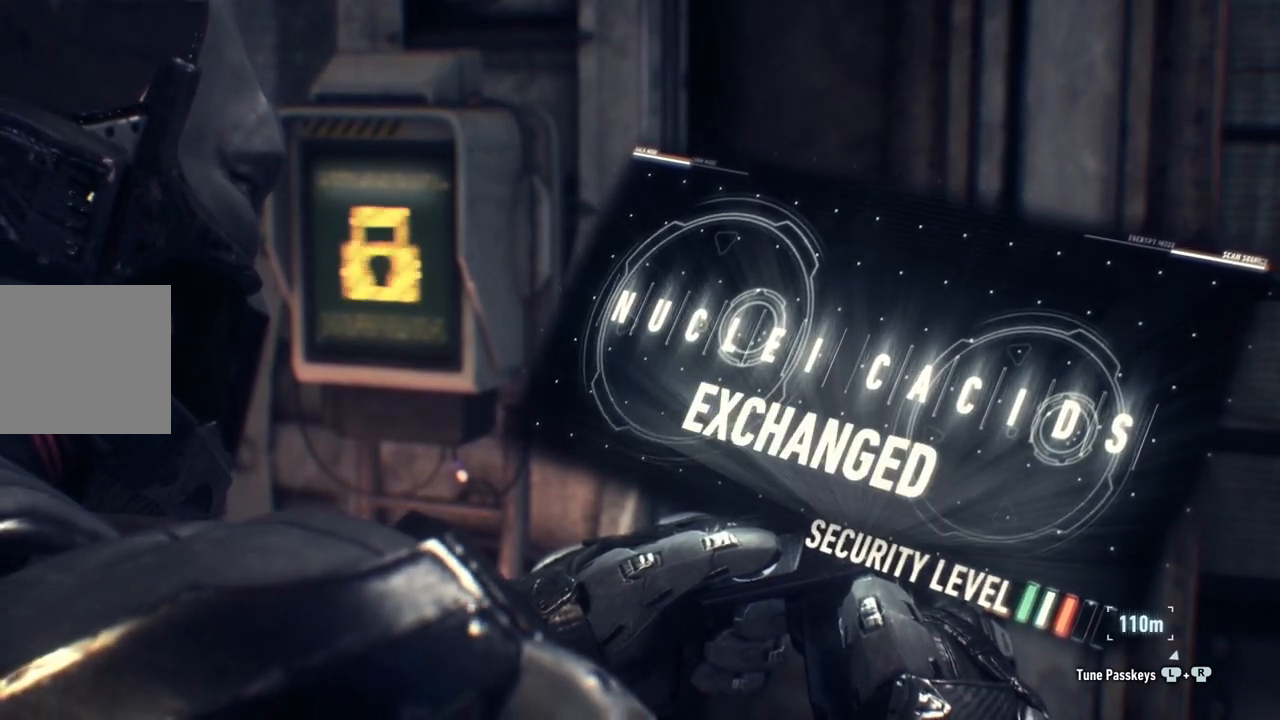
{"buttons": [], "left_stick": "right", "right_stick": "right", "events": []}
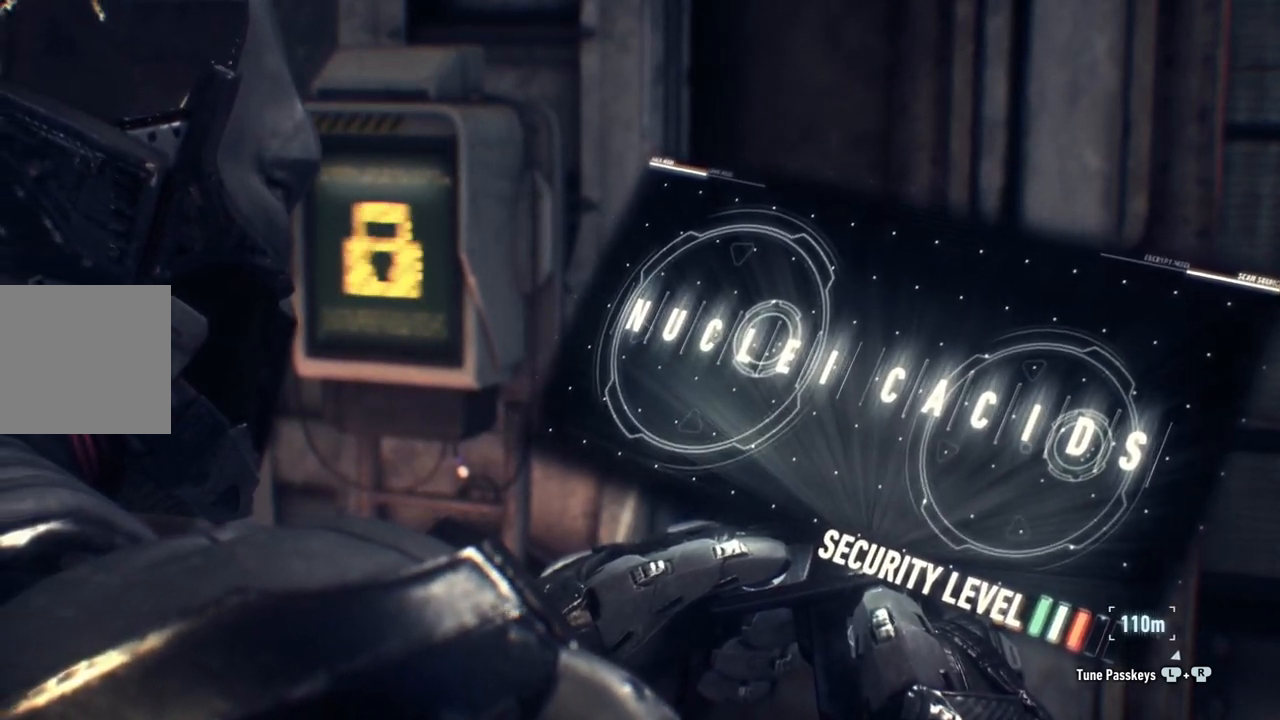
{"buttons": [], "left_stick": "right", "right_stick": "right", "events": []}
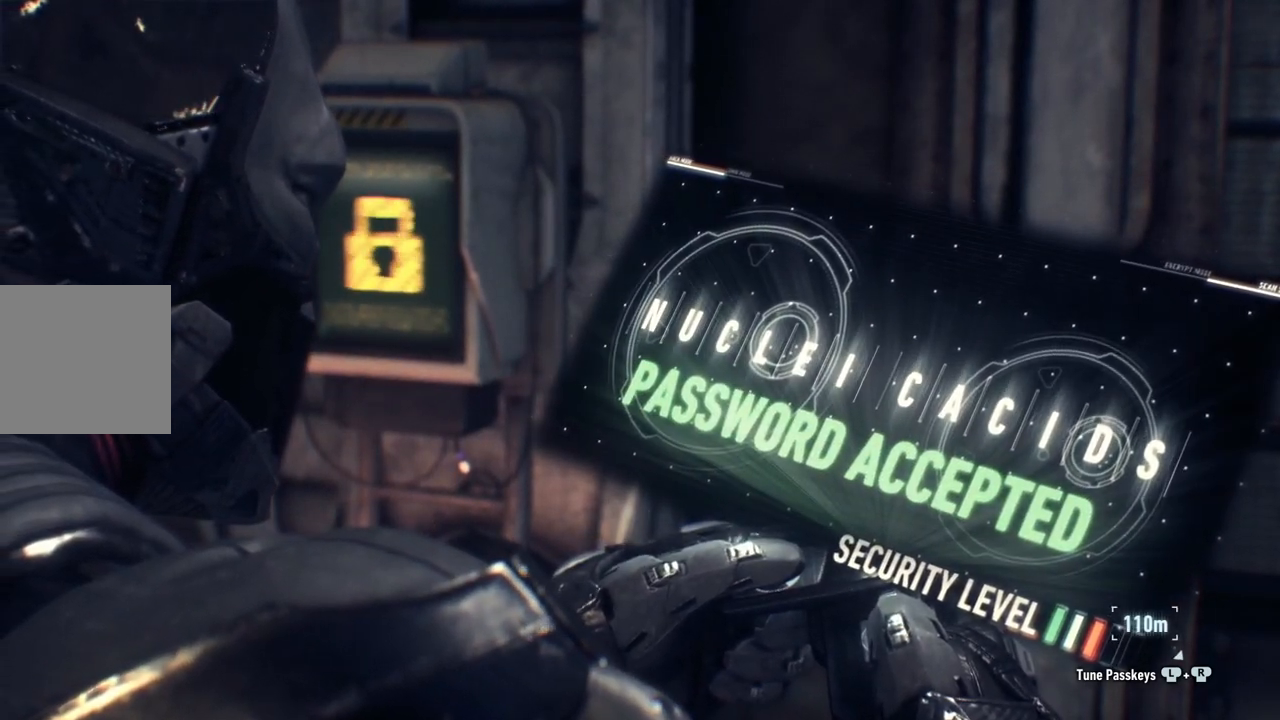
{"buttons": [], "left_stick": "right", "right_stick": "right", "events": []}
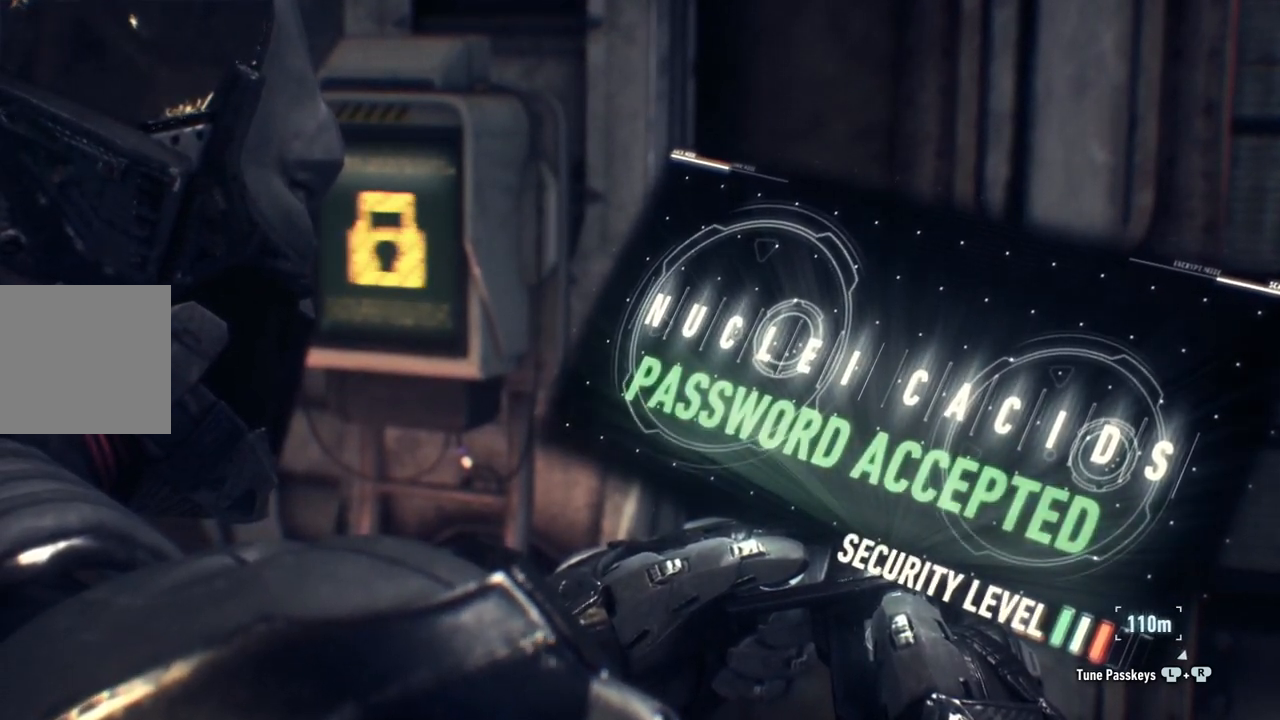
{"buttons": [], "left_stick": "right", "right_stick": "right", "events": []}
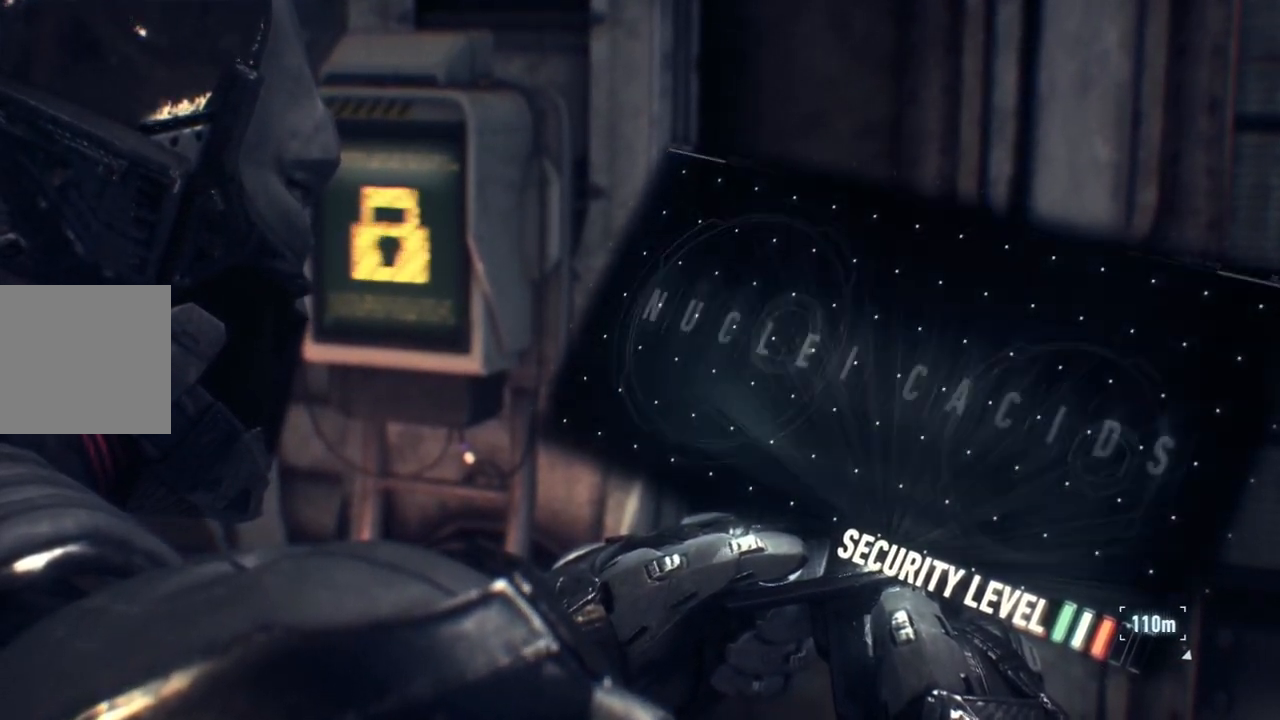
{"buttons": [], "left_stick": "center", "right_stick": "center", "events": [[350, "left_stick", "center"], [383, "right_stick", "center"]]}
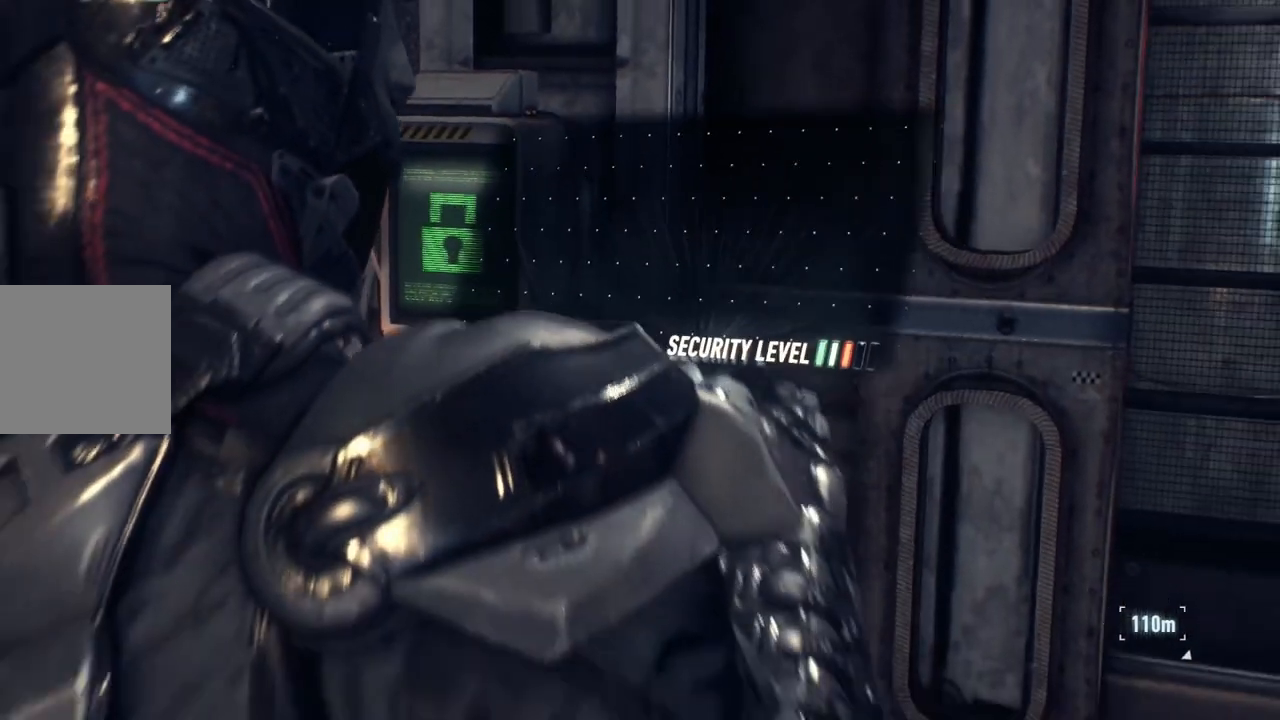
{"buttons": [], "left_stick": "up", "right_stick": "right", "events": [[117, "right_stick", "right"], [400, "left_stick", "up"]]}
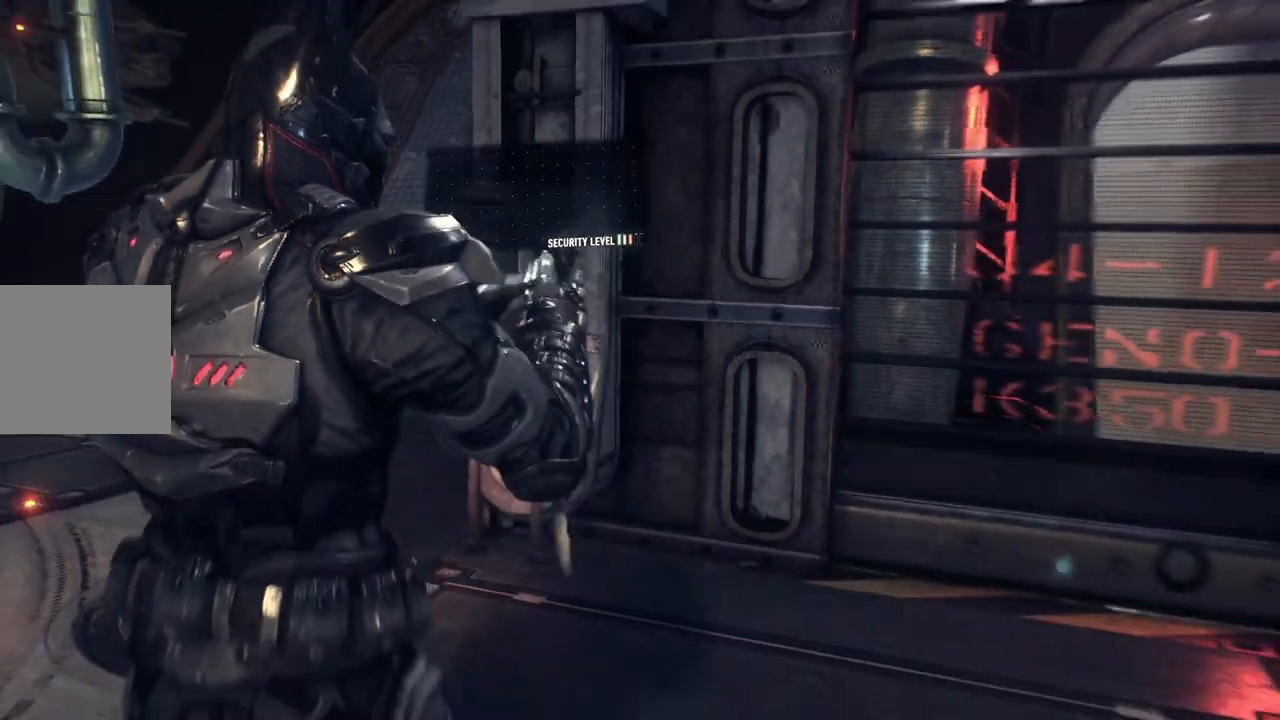
{"buttons": [], "left_stick": "up-right", "right_stick": "right", "events": [[233, "right_stick", "down-right"], [317, "left_stick", "up-right"], [333, "right_stick", "center"], [450, "right_stick", "right"]]}
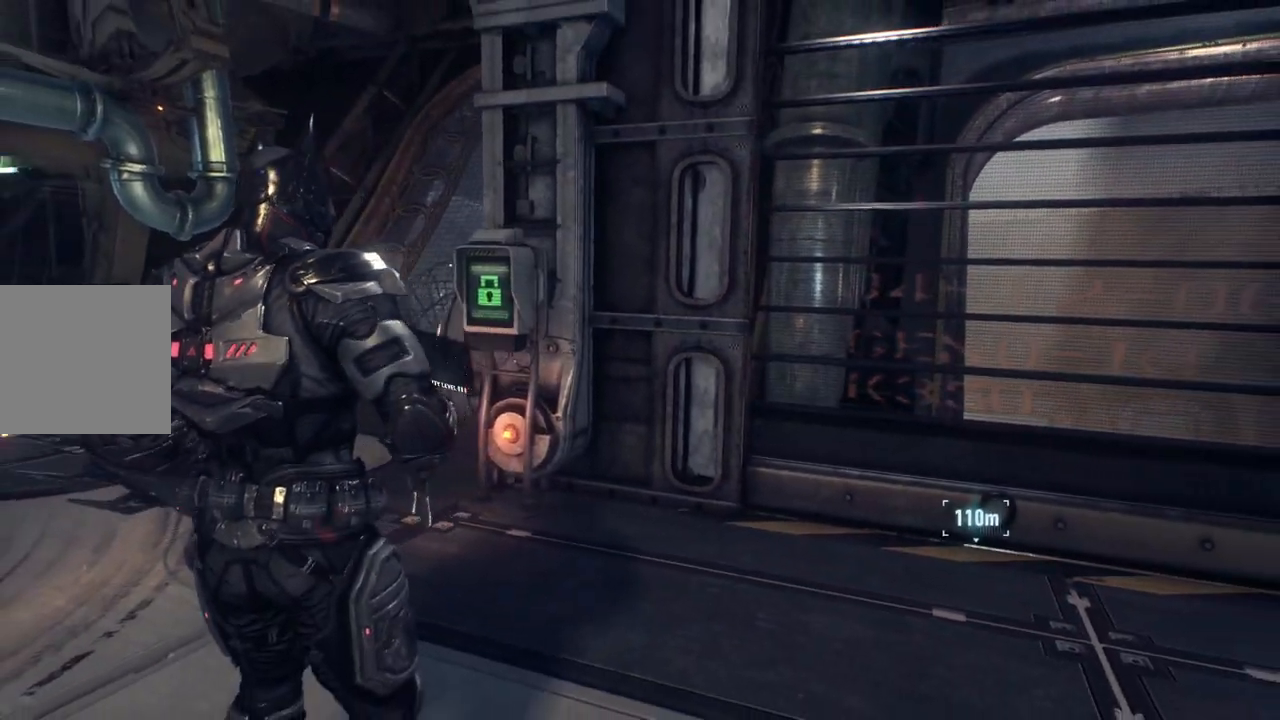
{"buttons": [], "left_stick": "center", "right_stick": "center", "events": [[250, "left_stick", "center"], [400, "right_stick", "center"]]}
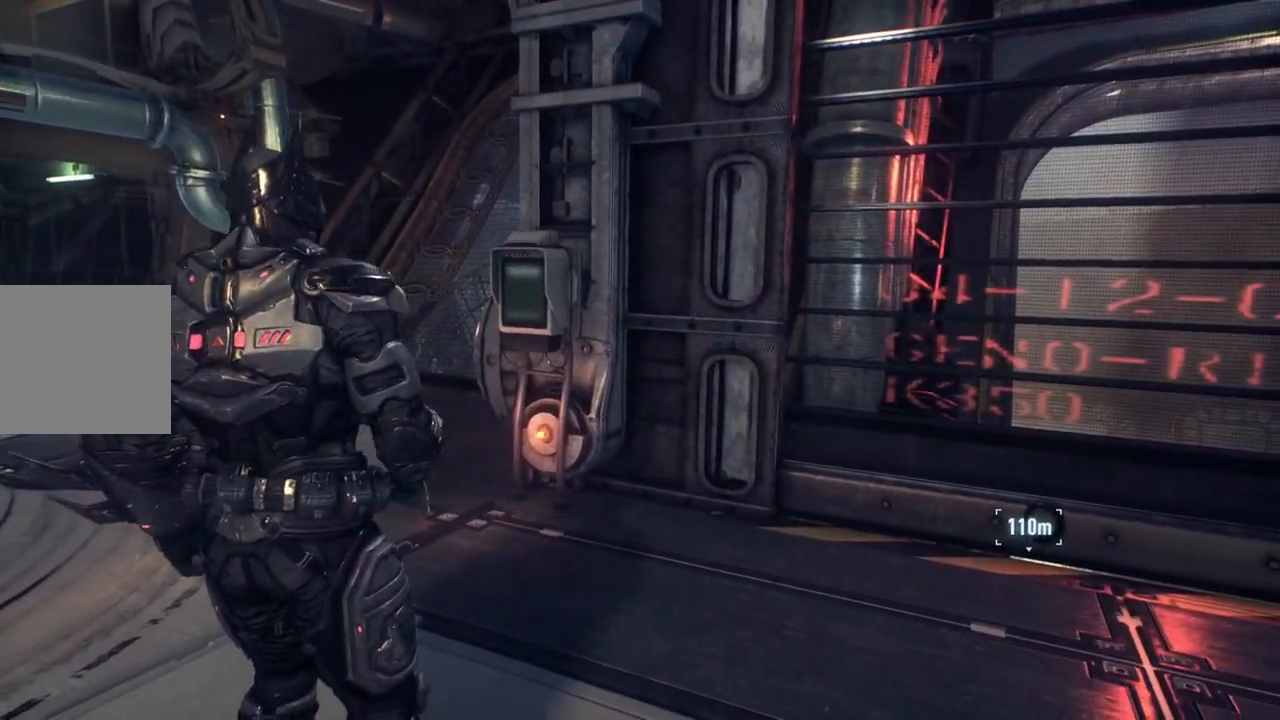
{"buttons": [], "left_stick": "right", "right_stick": "down-right", "events": [[83, "left_stick", "up-right"], [200, "right_stick", "down-right"], [350, "left_stick", "right"]]}
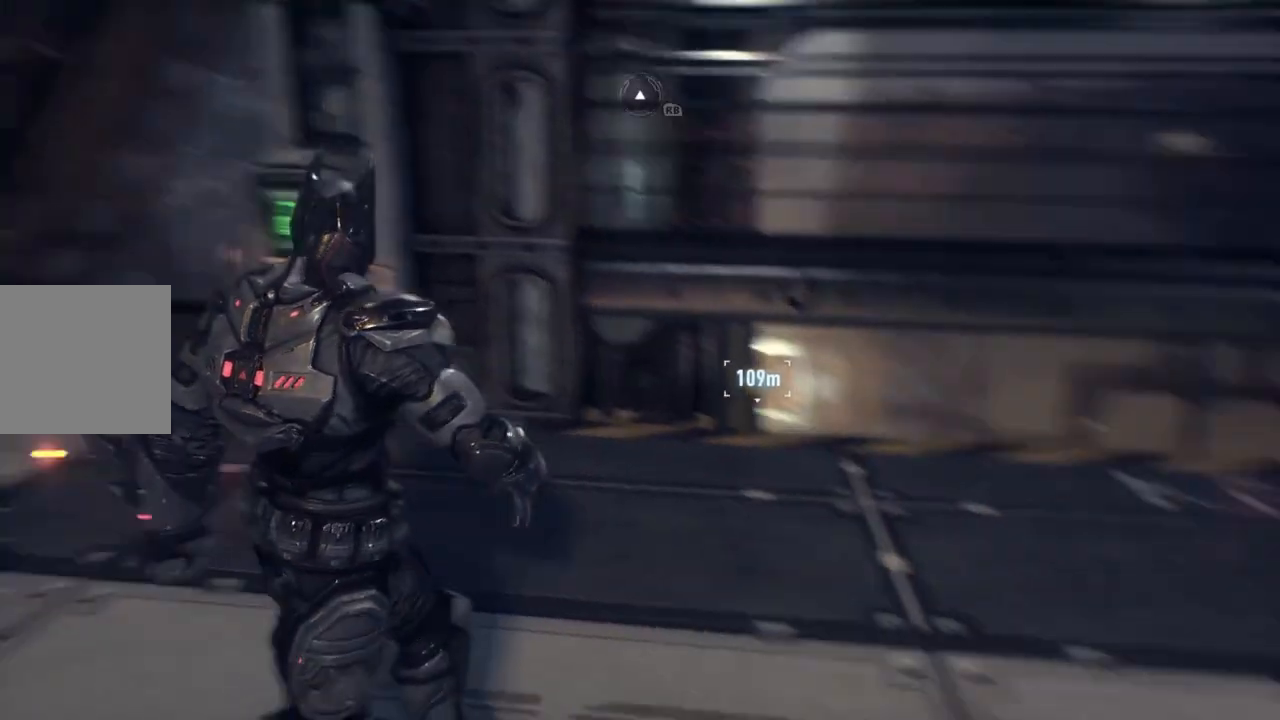
{"buttons": [], "left_stick": "right", "right_stick": "center", "events": [[100, "left_stick", "up-right"], [117, "right_stick", "center"], [283, "right_stick", "down-left"], [483, "right_stick", "center"], [500, "left_stick", "right"]]}
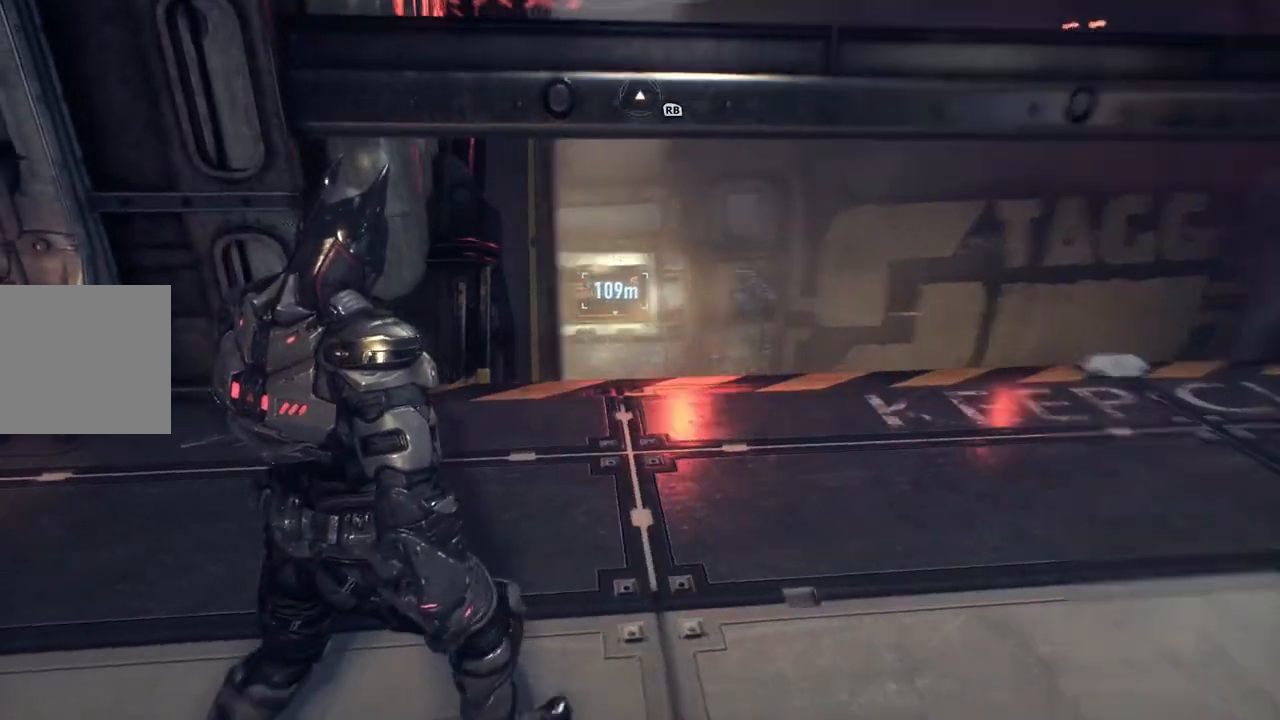
{"buttons": [], "left_stick": "right", "right_stick": "center", "events": []}
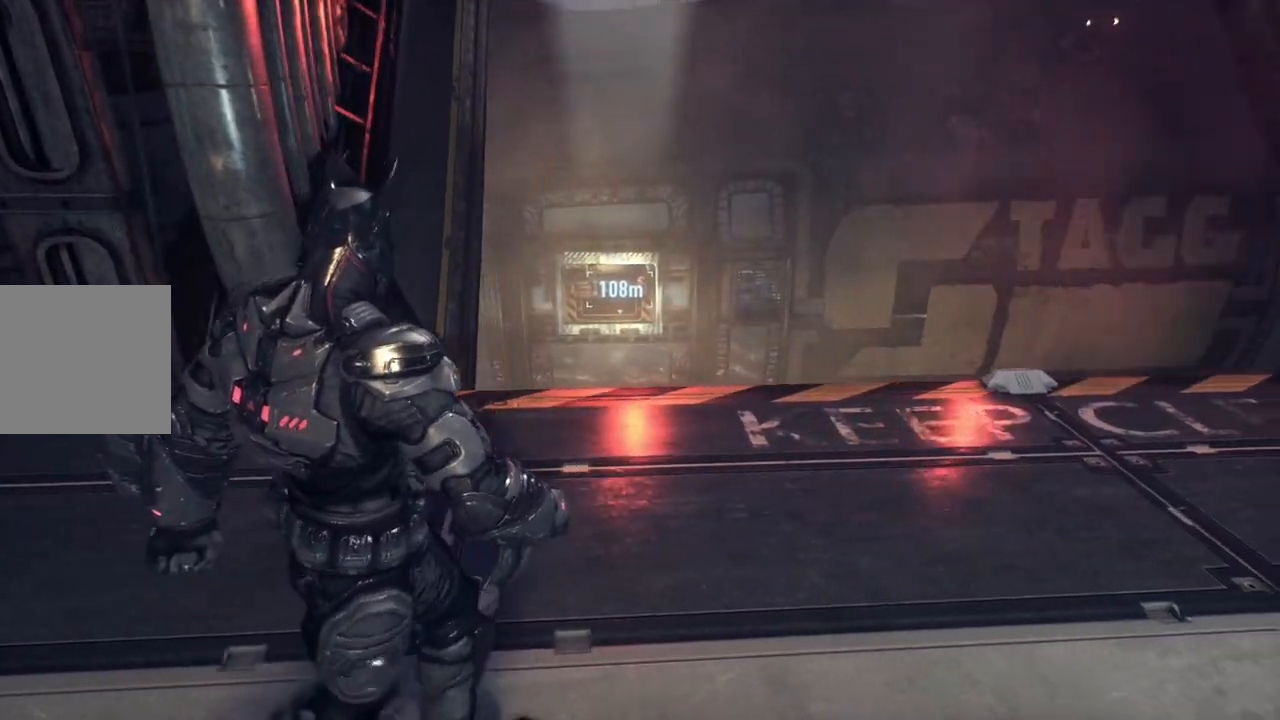
{"buttons": [], "left_stick": "right", "right_stick": "center", "events": [[317, "right_stick", "left"], [450, "right_stick", "center"]]}
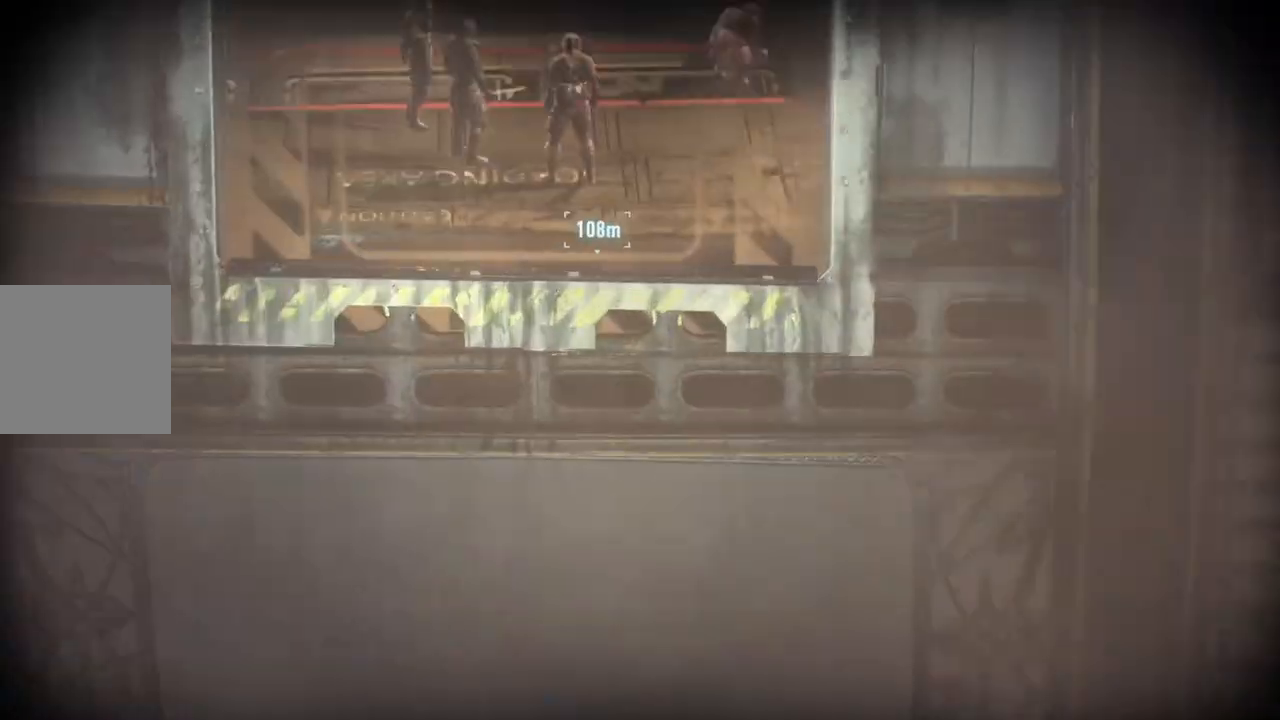
{"buttons": [], "left_stick": "center", "right_stick": "center", "events": [[83, "left_stick", "up-right"], [350, "left_stick", "center"]]}
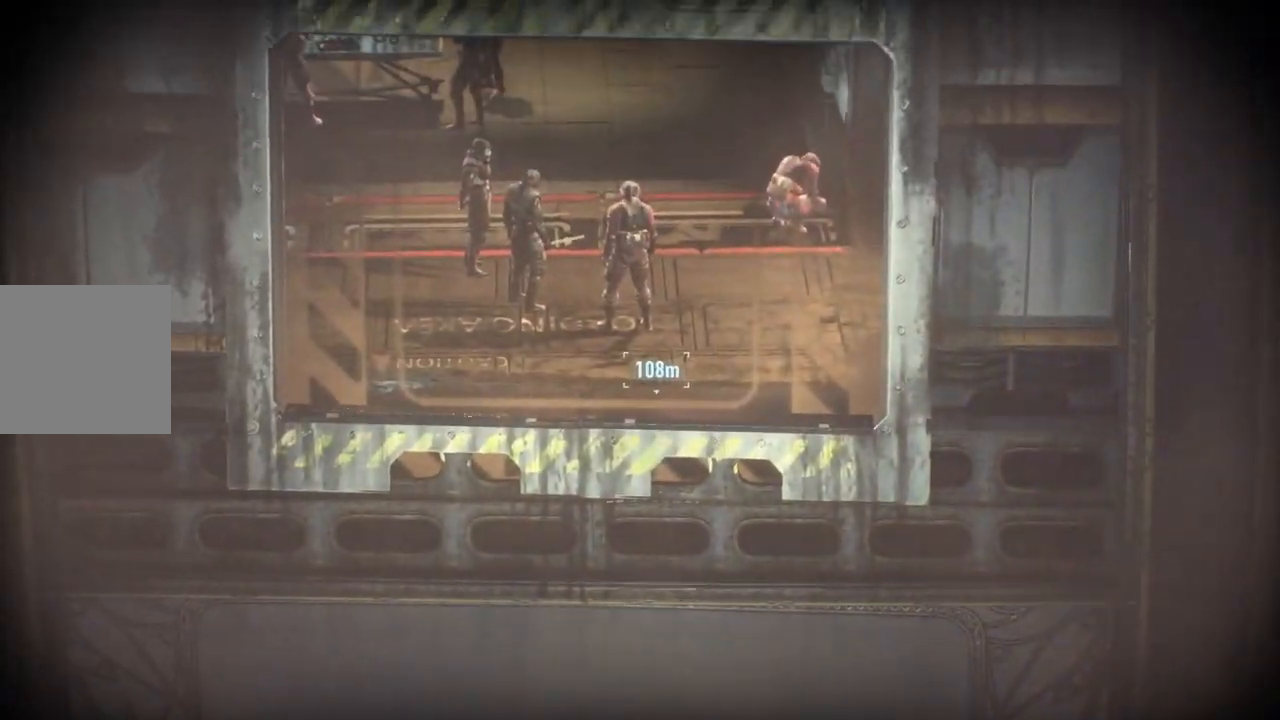
{"buttons": [], "left_stick": "center", "right_stick": "center", "events": []}
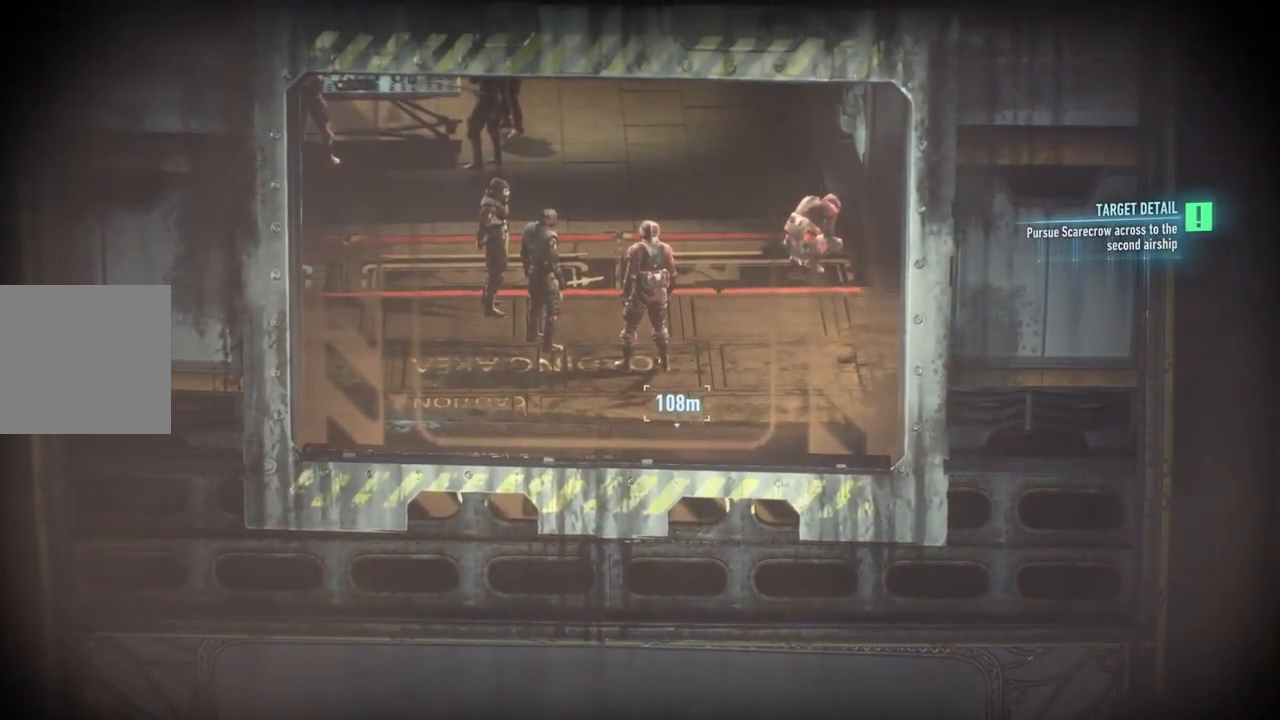
{"buttons": [], "left_stick": "center", "right_stick": "center", "events": []}
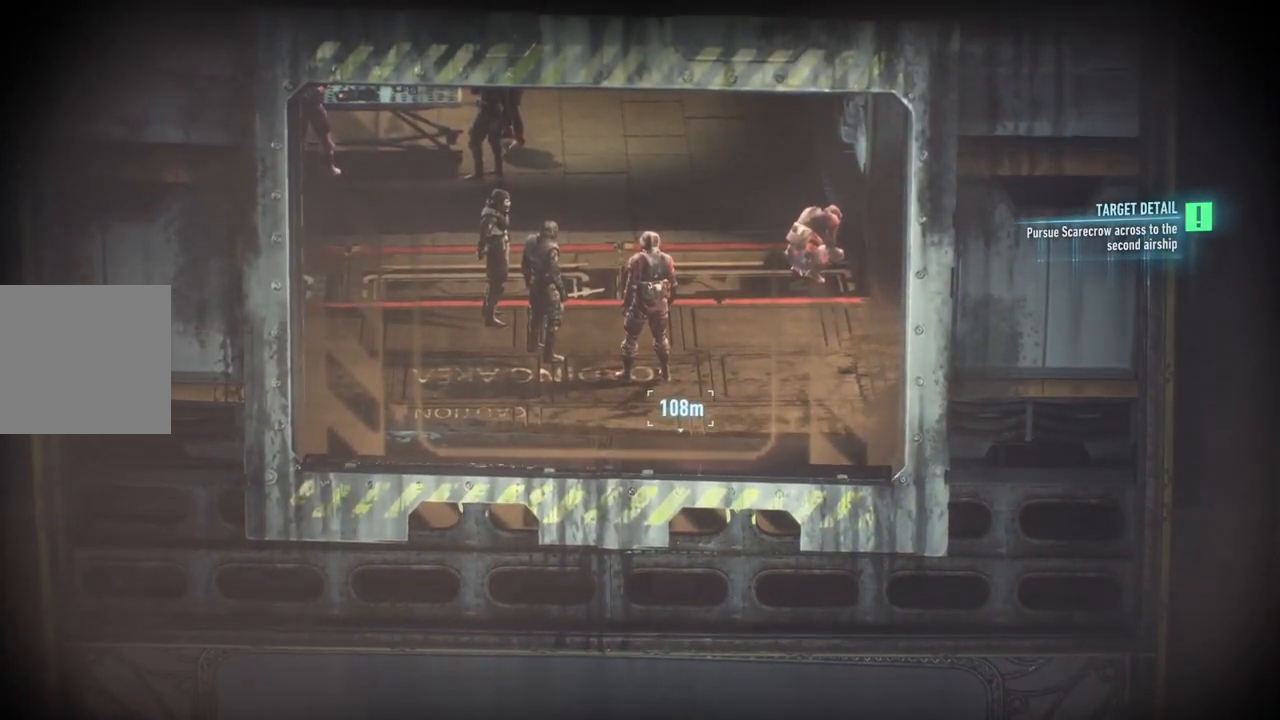
{"buttons": [], "left_stick": "center", "right_stick": "center", "events": []}
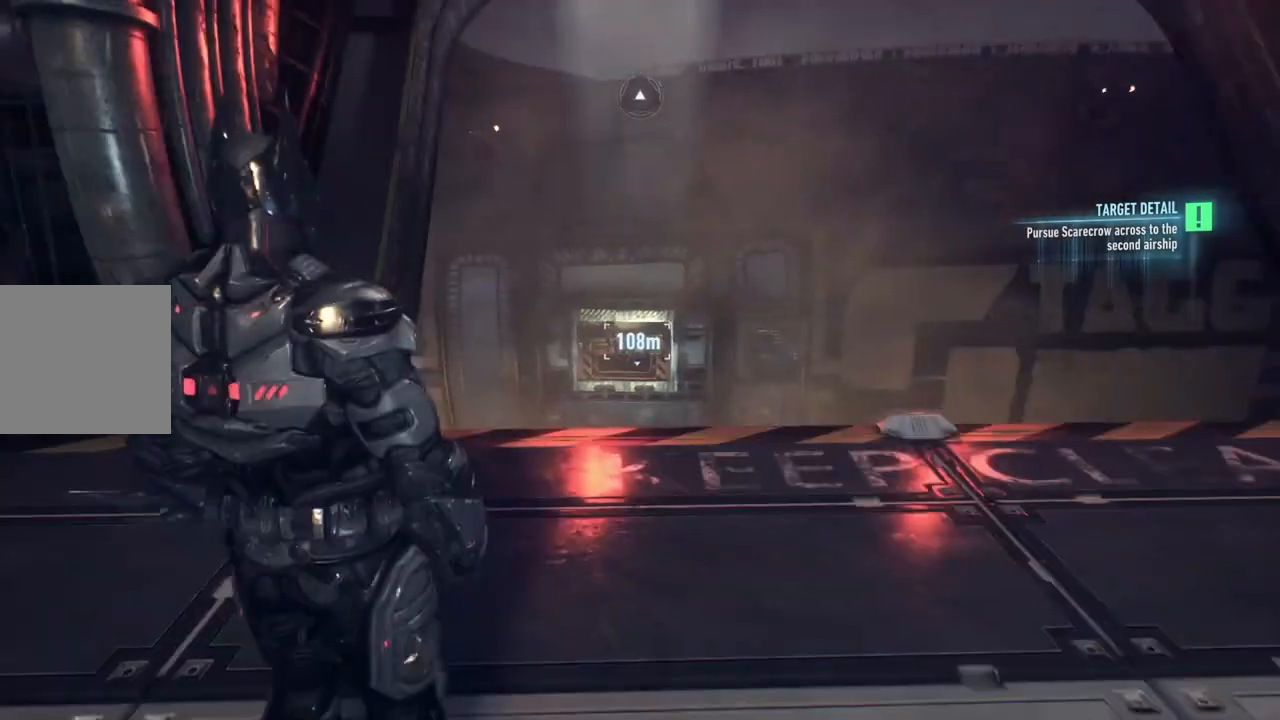
{"buttons": [], "left_stick": "center", "right_stick": "center", "events": []}
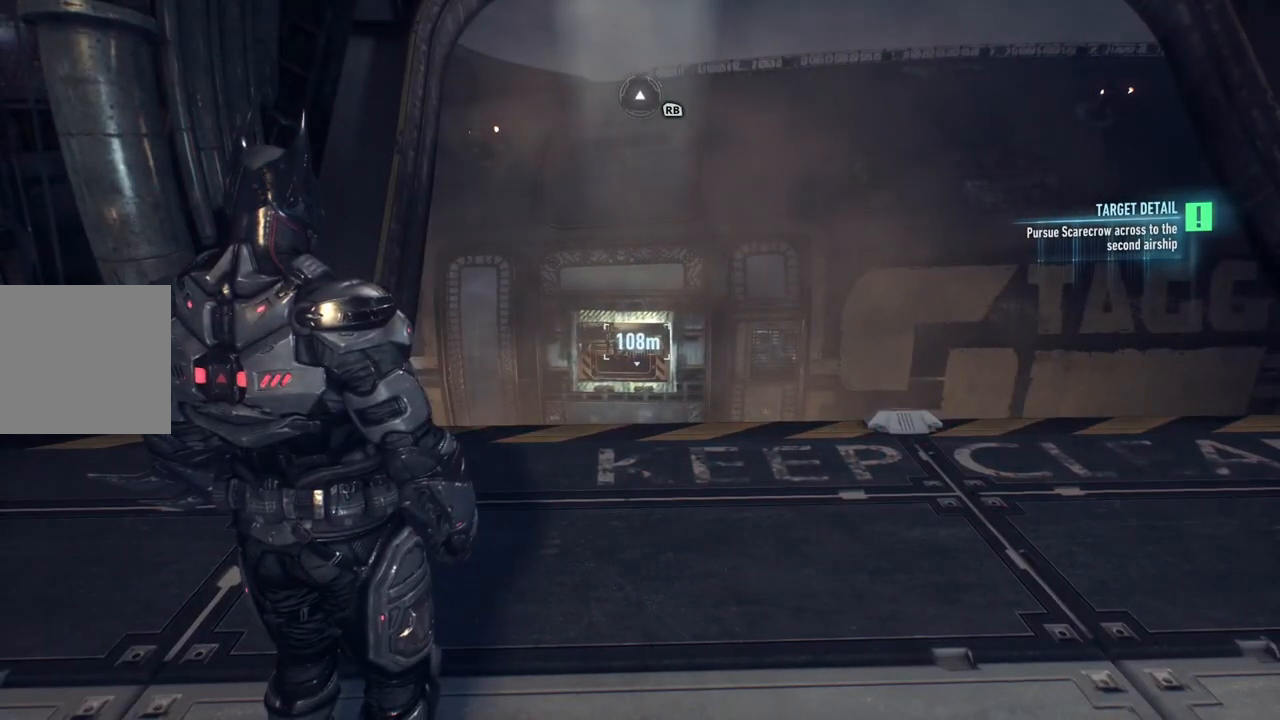
{"buttons": [], "left_stick": "center", "right_stick": "center", "events": []}